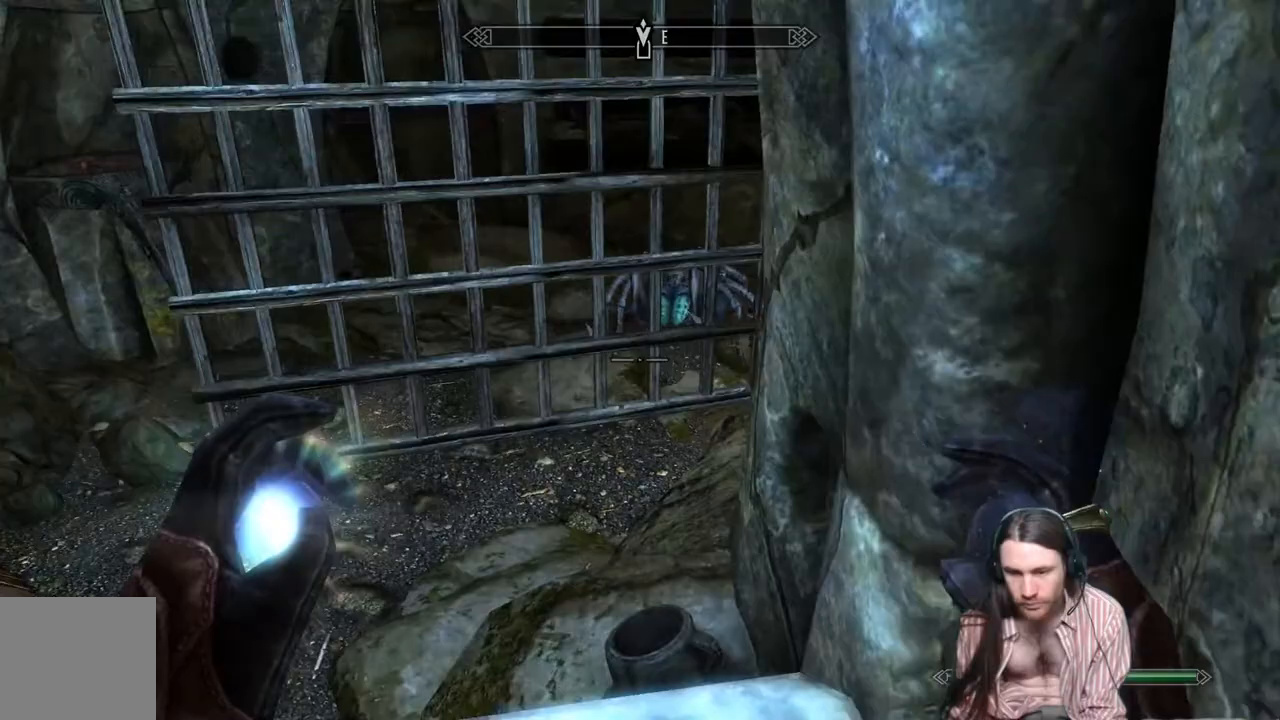
Gameplay with a controller (Xbox layout); each line is a JSON object with the inputs held at the frame after it. "events" lists button and stick changes between this image and that frame as [ms after this image, input, new state], when the widget could be followed in between. Not read: R3.
{"buttons": [], "left_stick": "left", "right_stick": "down", "events": [[367, "left_stick", "left"], [433, "right_stick", "down"]]}
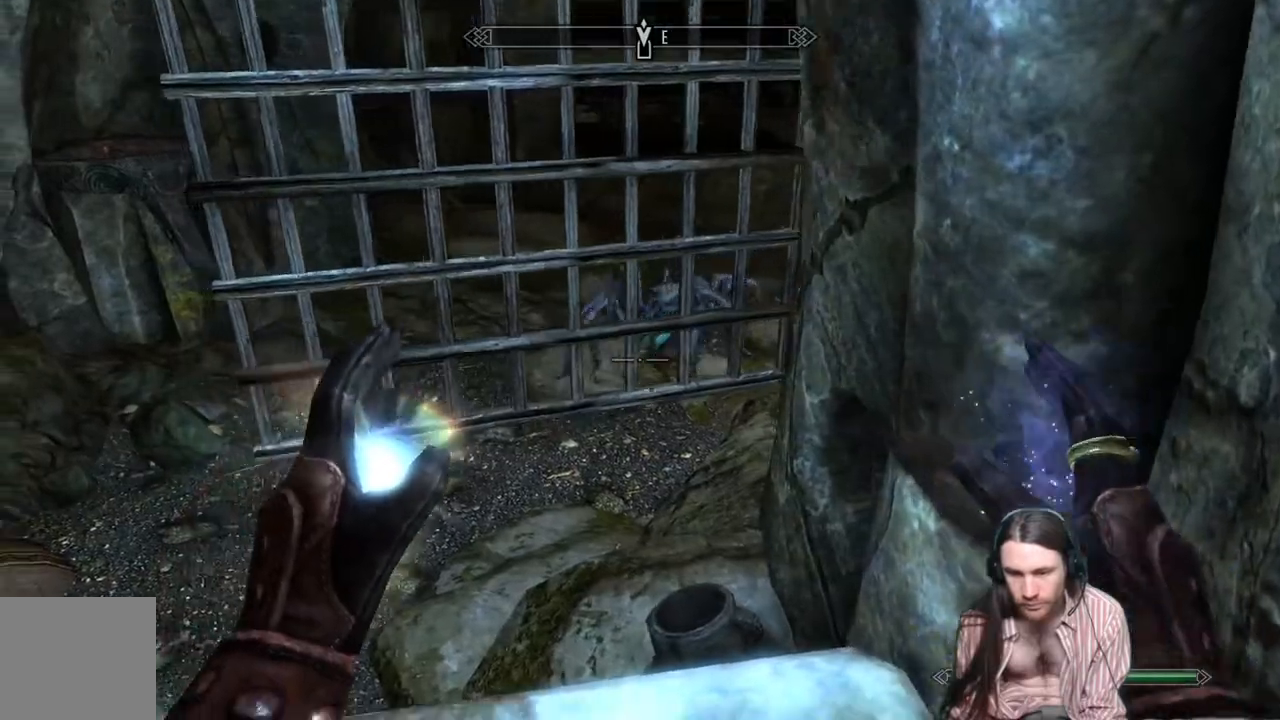
{"buttons": [], "left_stick": "up-left", "right_stick": "center", "events": [[233, "left_stick", "up-left"], [317, "right_stick", "center"]]}
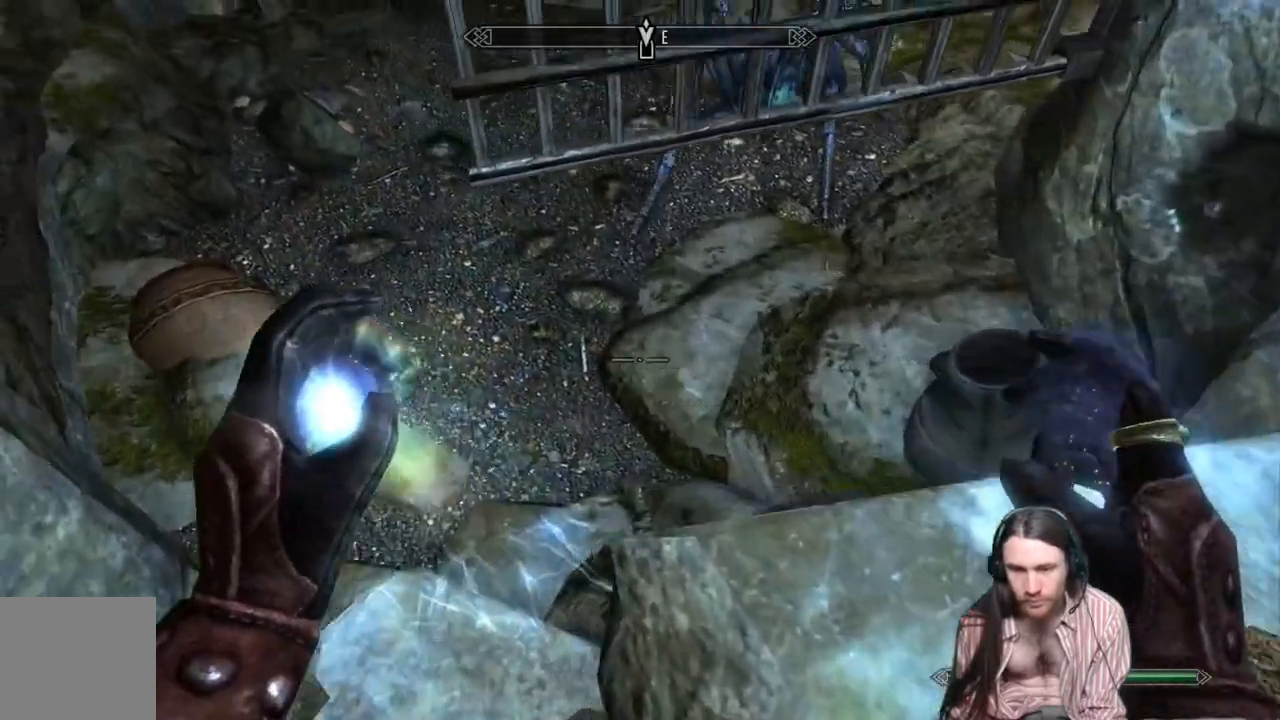
{"buttons": [], "left_stick": "up-left", "right_stick": "center", "events": [[17, "right_stick", "up-left"], [500, "right_stick", "center"]]}
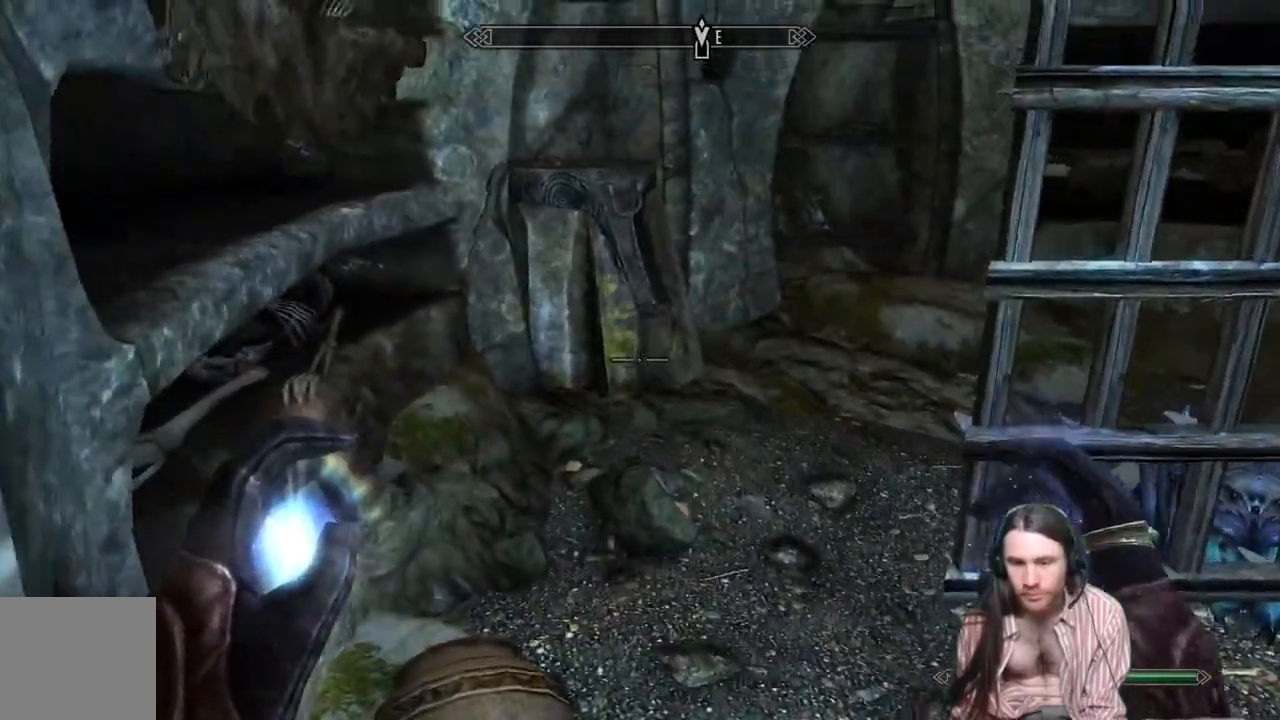
{"buttons": [], "left_stick": "up-left", "right_stick": "right", "events": [[250, "right_stick", "right"]]}
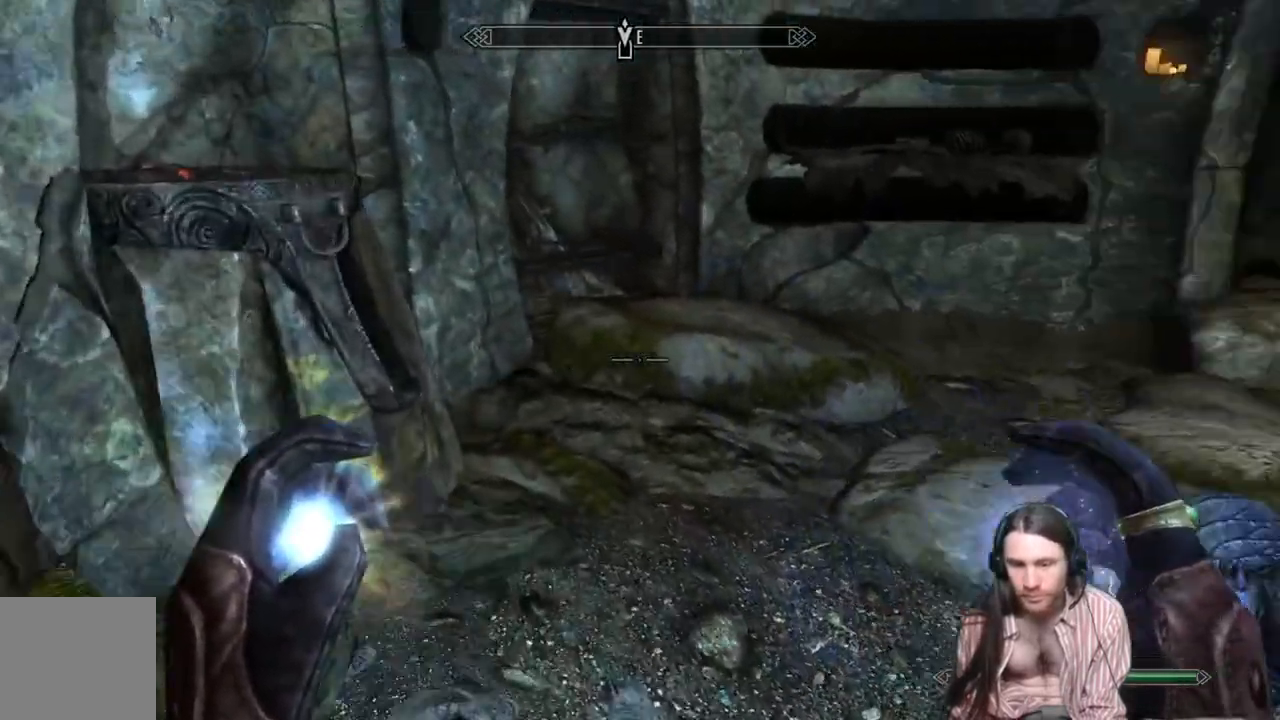
{"buttons": [], "left_stick": "up-left", "right_stick": "center", "events": [[300, "right_stick", "center"]]}
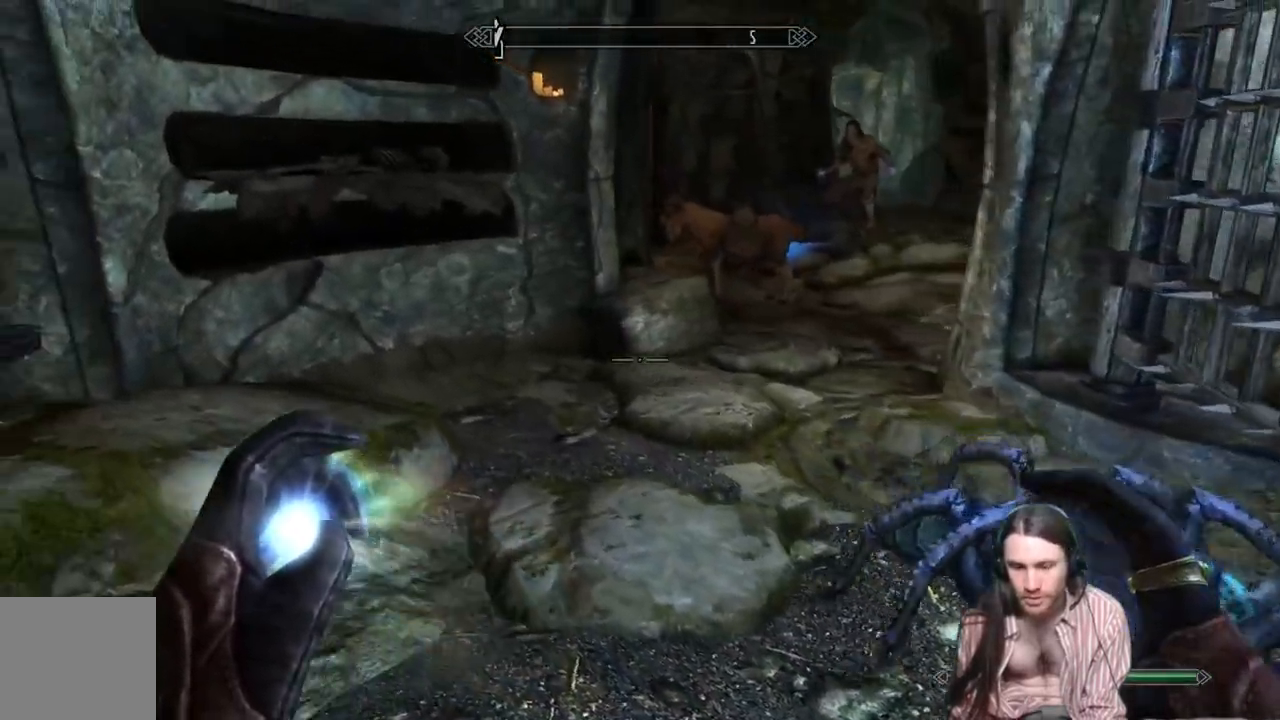
{"buttons": [], "left_stick": "up-left", "right_stick": "center", "events": [[100, "right_stick", "up-right"], [267, "right_stick", "right"], [500, "right_stick", "center"]]}
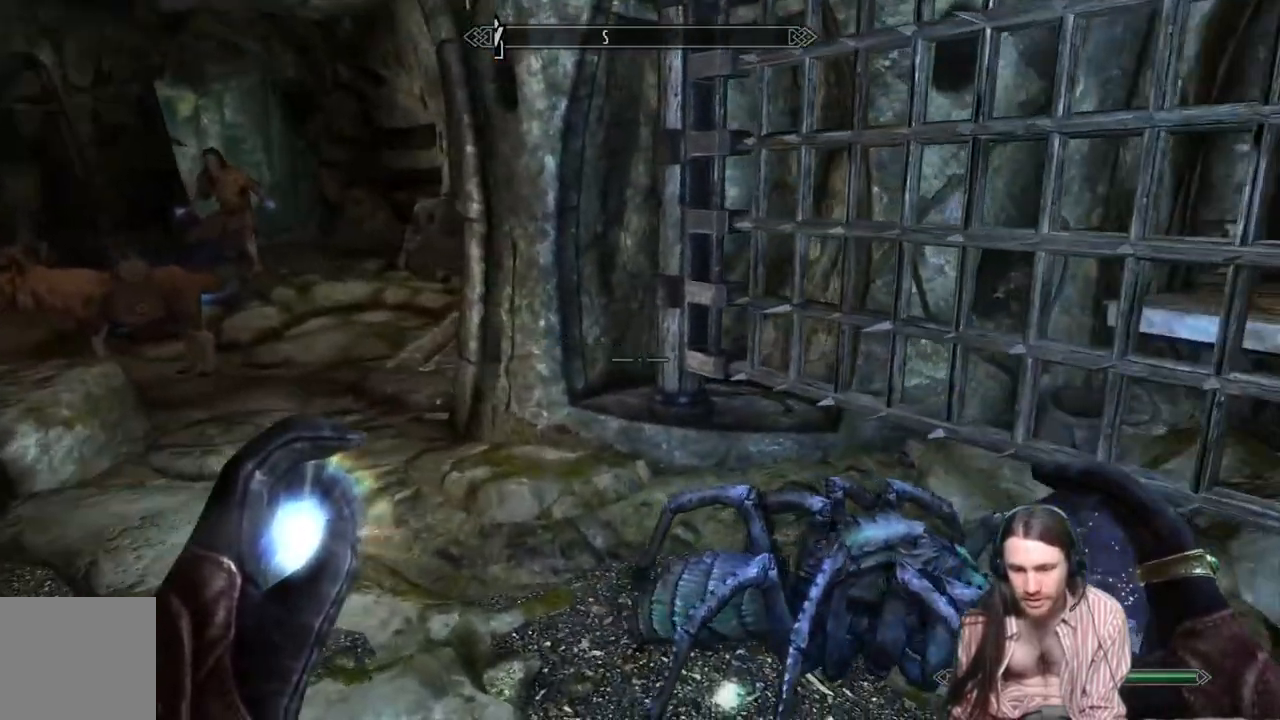
{"buttons": [], "left_stick": "left", "right_stick": "right", "events": [[50, "left_stick", "left"], [167, "right_stick", "right"]]}
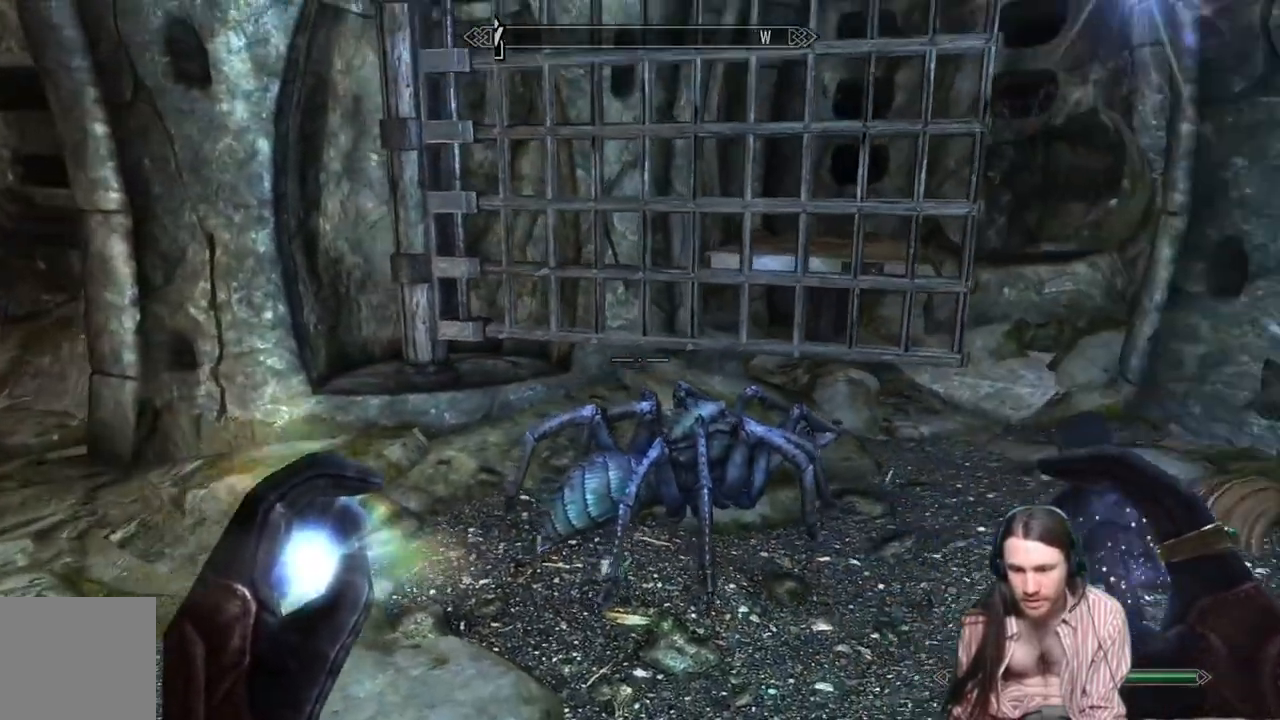
{"buttons": [], "left_stick": "up-left", "right_stick": "up", "events": [[17, "left_stick", "center"], [33, "right_stick", "center"], [417, "left_stick", "up-left"], [500, "right_stick", "up"]]}
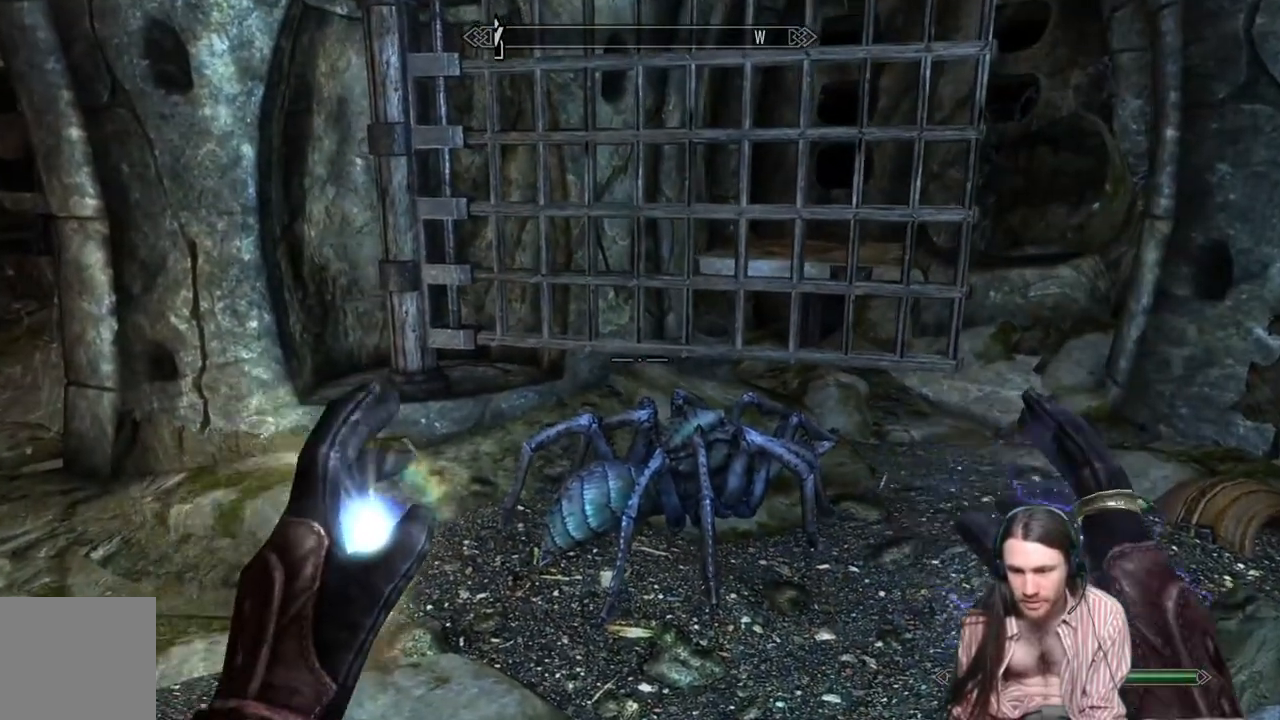
{"buttons": [], "left_stick": "up-left", "right_stick": "up", "events": [[33, "left_stick", "up"], [200, "left_stick", "up-left"], [217, "right_stick", "center"], [300, "right_stick", "left"], [400, "right_stick", "up"]]}
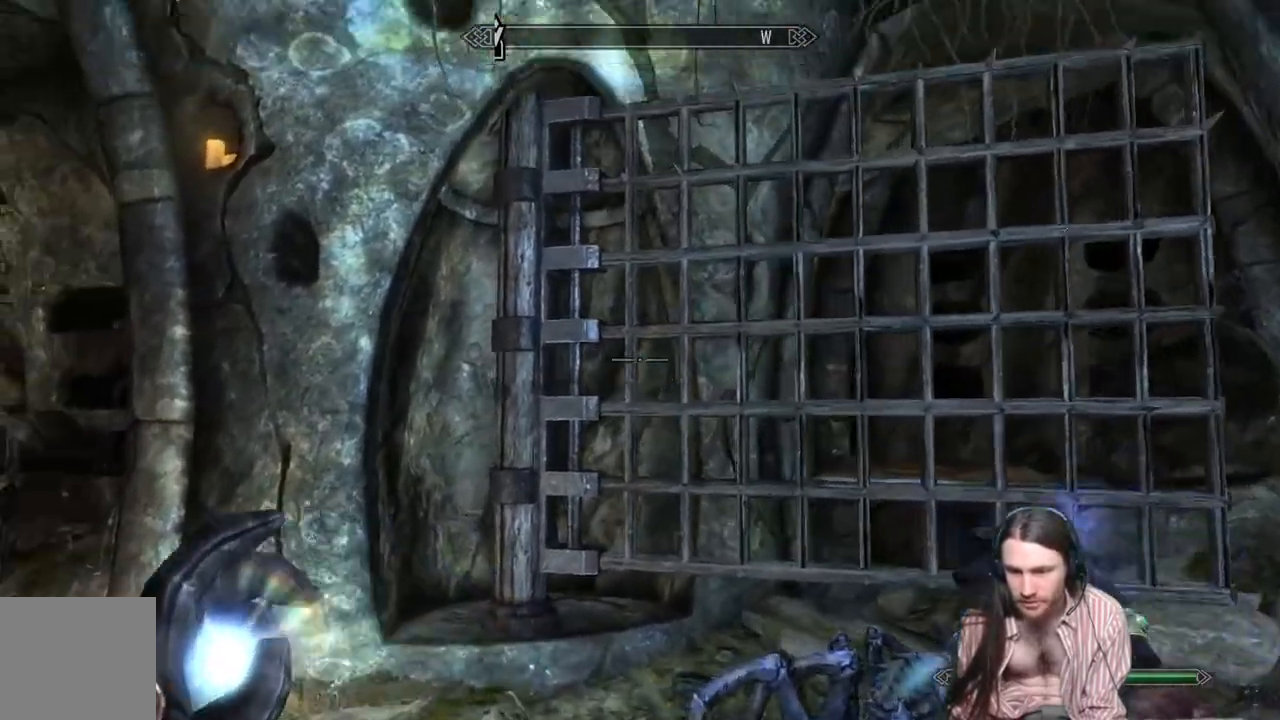
{"buttons": [], "left_stick": "up", "right_stick": "down-left", "events": [[117, "left_stick", "center"], [200, "right_stick", "left"], [317, "right_stick", "down-left"], [500, "left_stick", "up"]]}
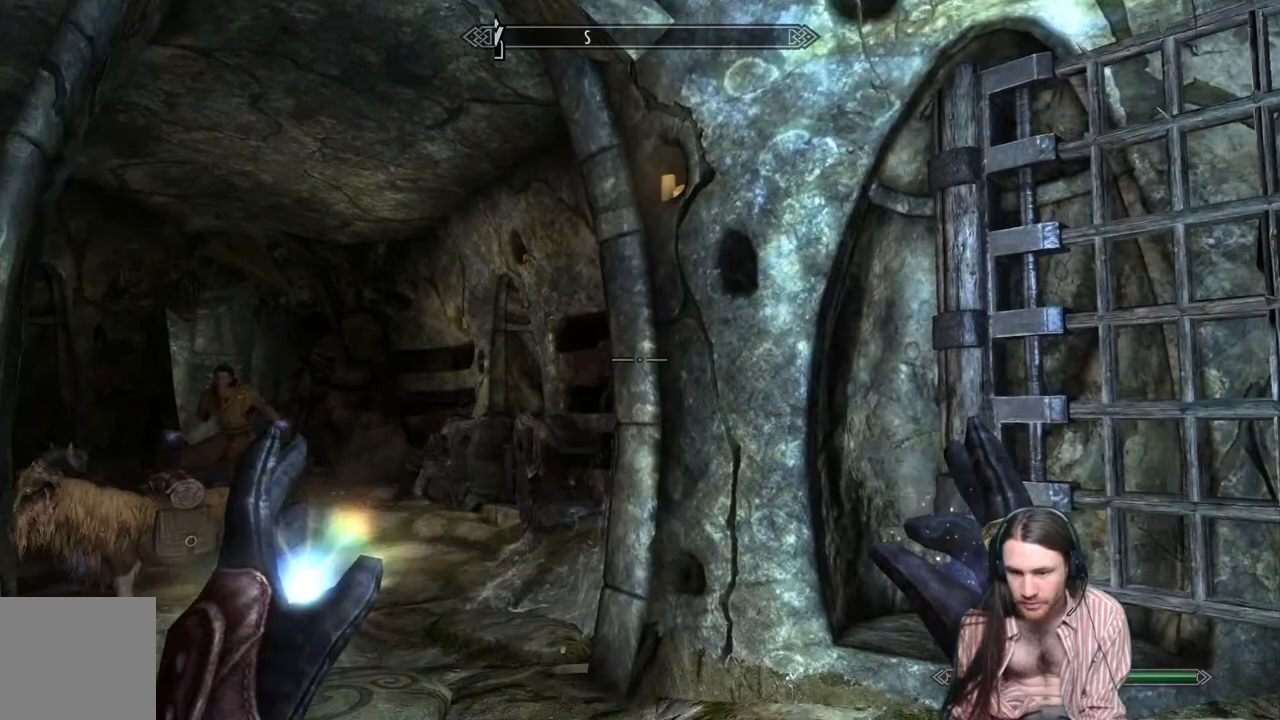
{"buttons": [], "left_stick": "up", "right_stick": "center", "events": [[117, "right_stick", "center"]]}
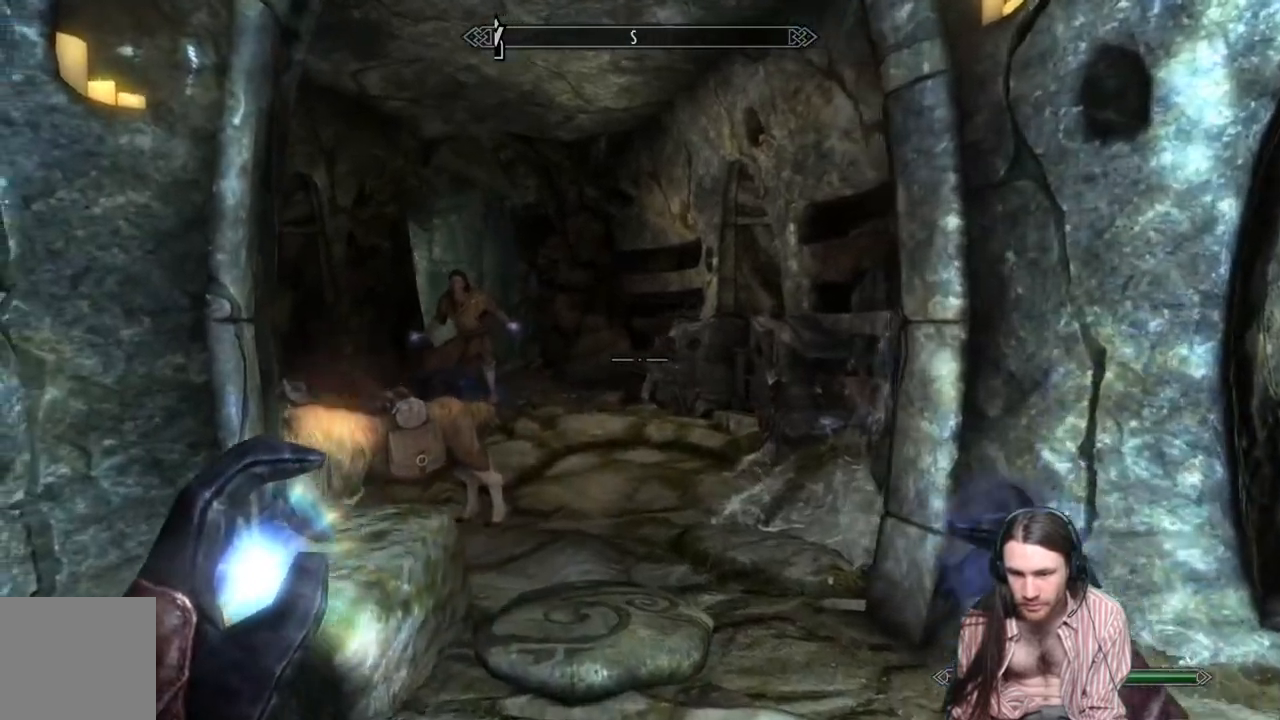
{"buttons": [], "left_stick": "up", "right_stick": "center", "events": [[233, "right_stick", "down"], [417, "right_stick", "center"]]}
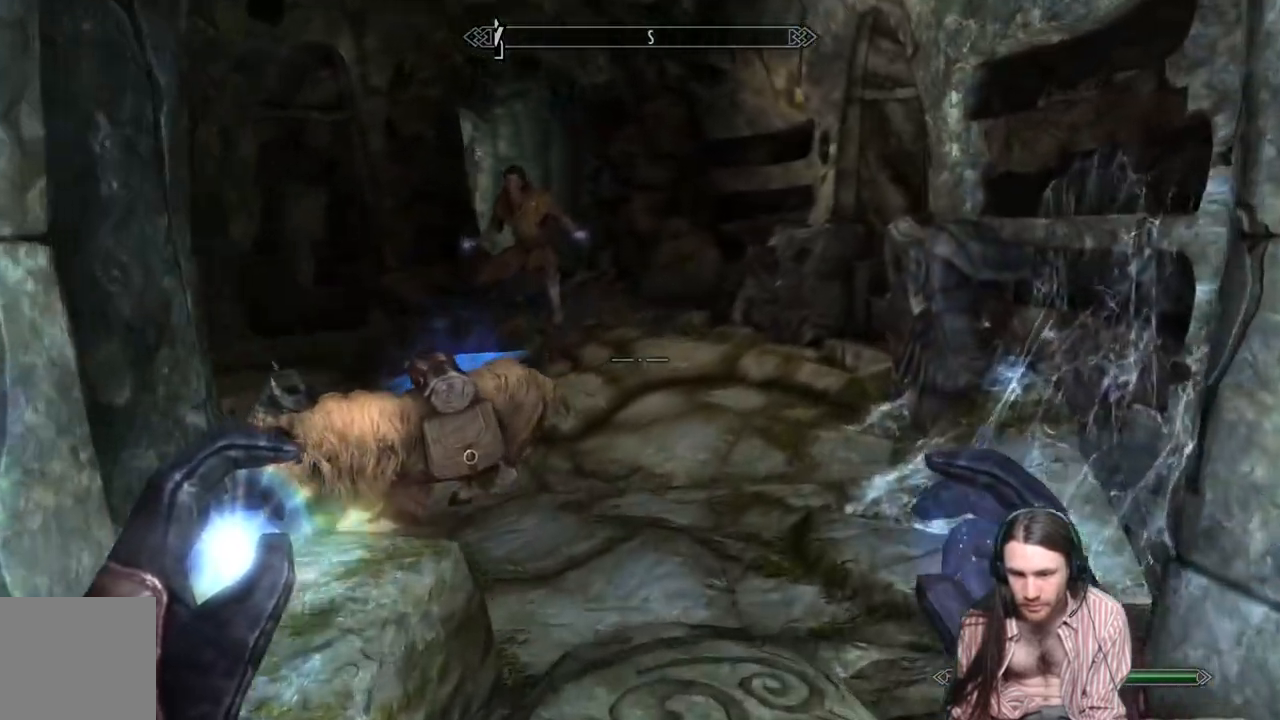
{"buttons": [], "left_stick": "up", "right_stick": "center", "events": [[50, "right_stick", "down-left"], [250, "right_stick", "center"]]}
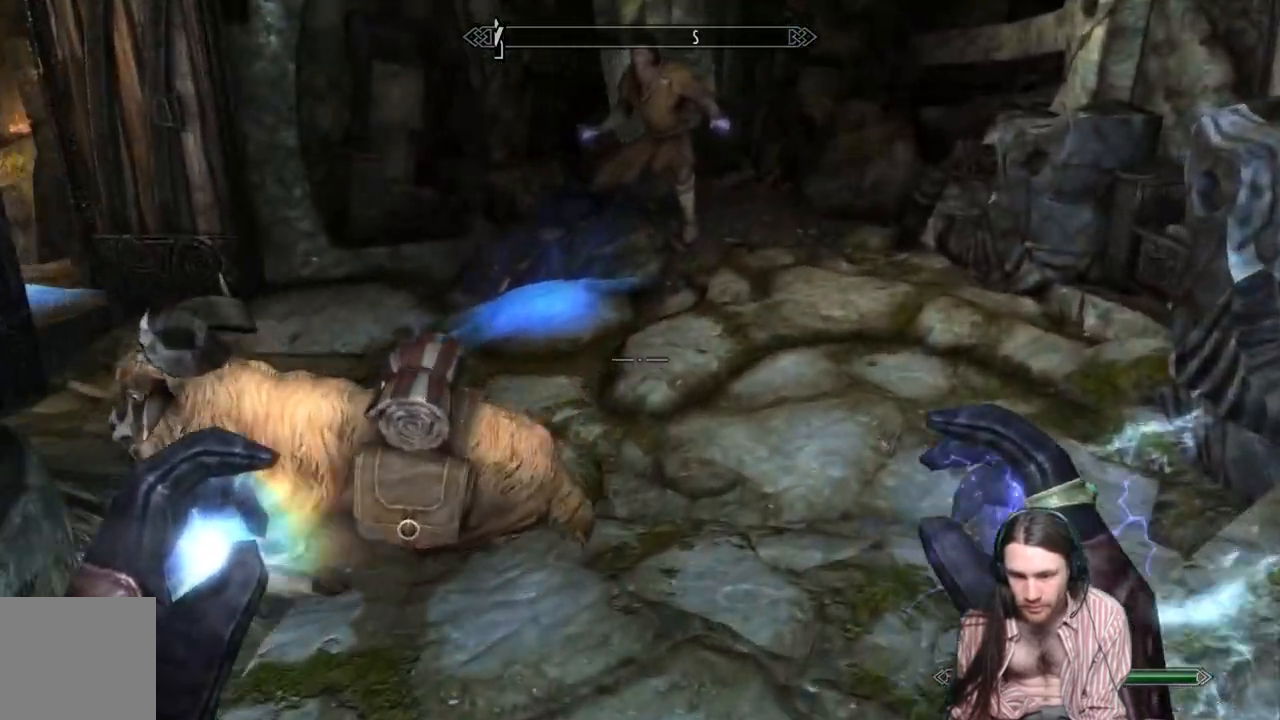
{"buttons": [], "left_stick": "up", "right_stick": "center", "events": [[350, "L3", "down"], [483, "L3", "up"]]}
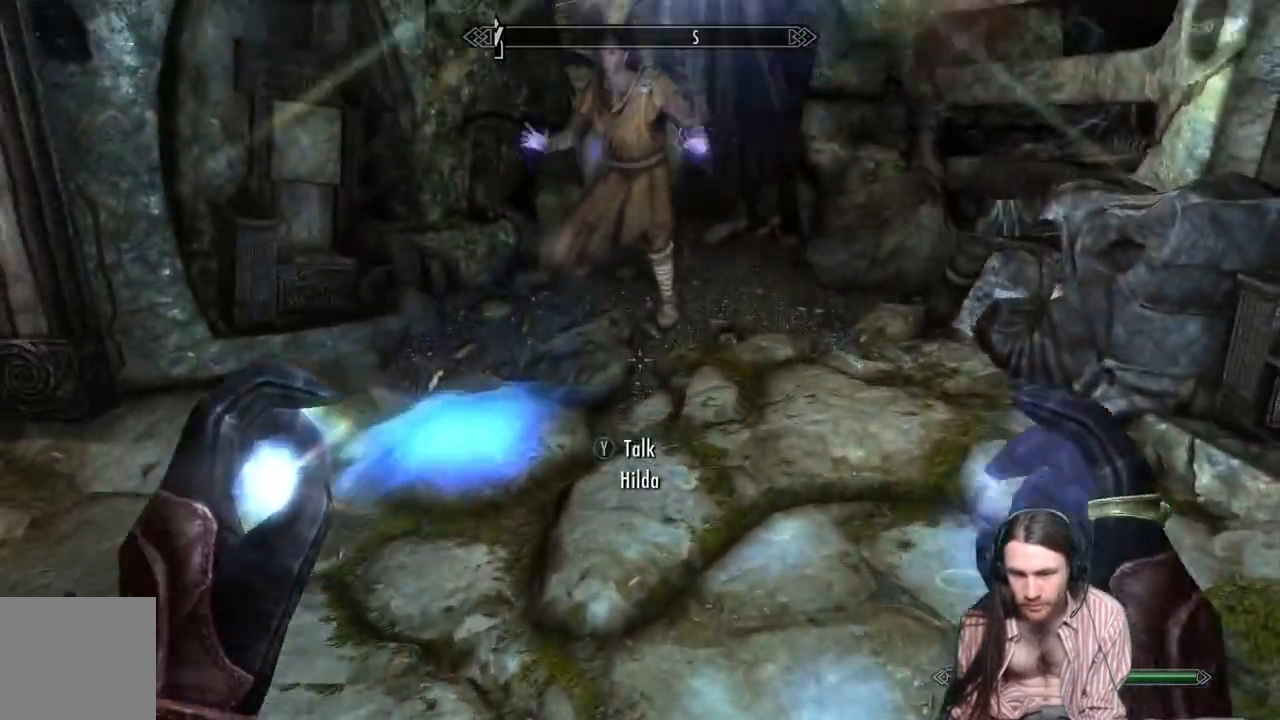
{"buttons": [], "left_stick": "up", "right_stick": "center", "events": [[33, "right_stick", "up"], [217, "right_stick", "center"]]}
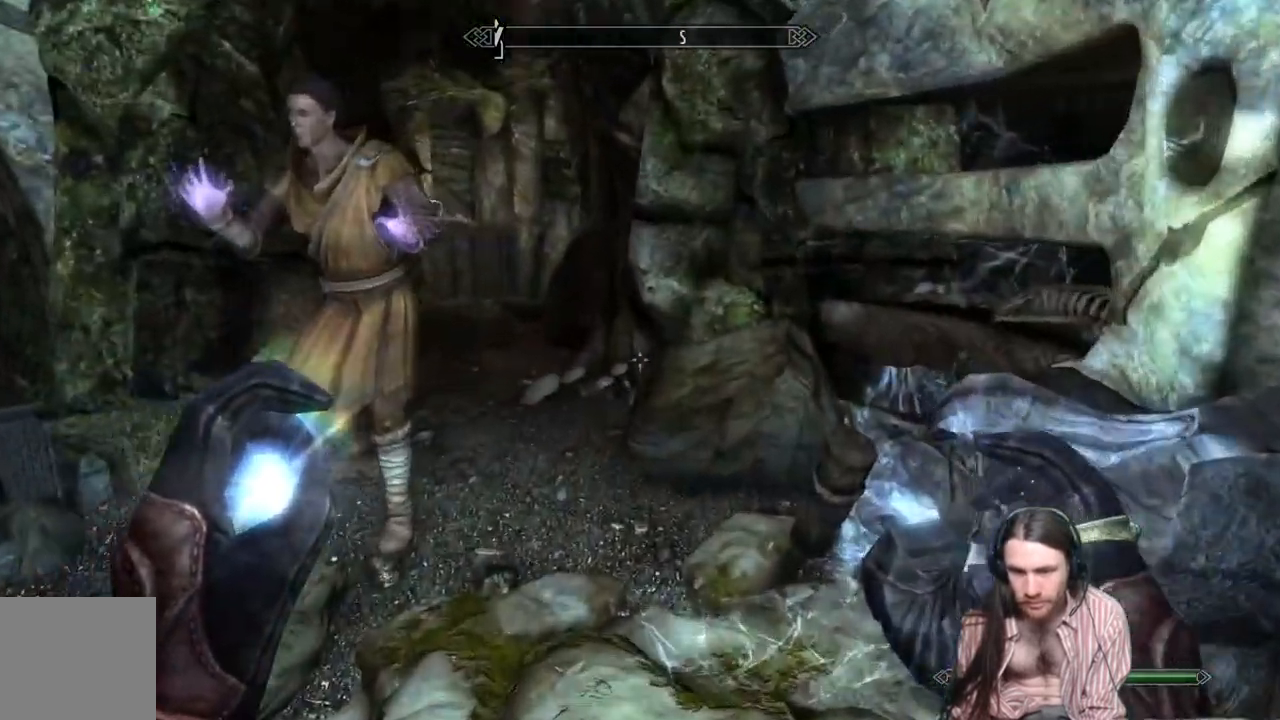
{"buttons": [], "left_stick": "center", "right_stick": "center", "events": [[250, "left_stick", "center"]]}
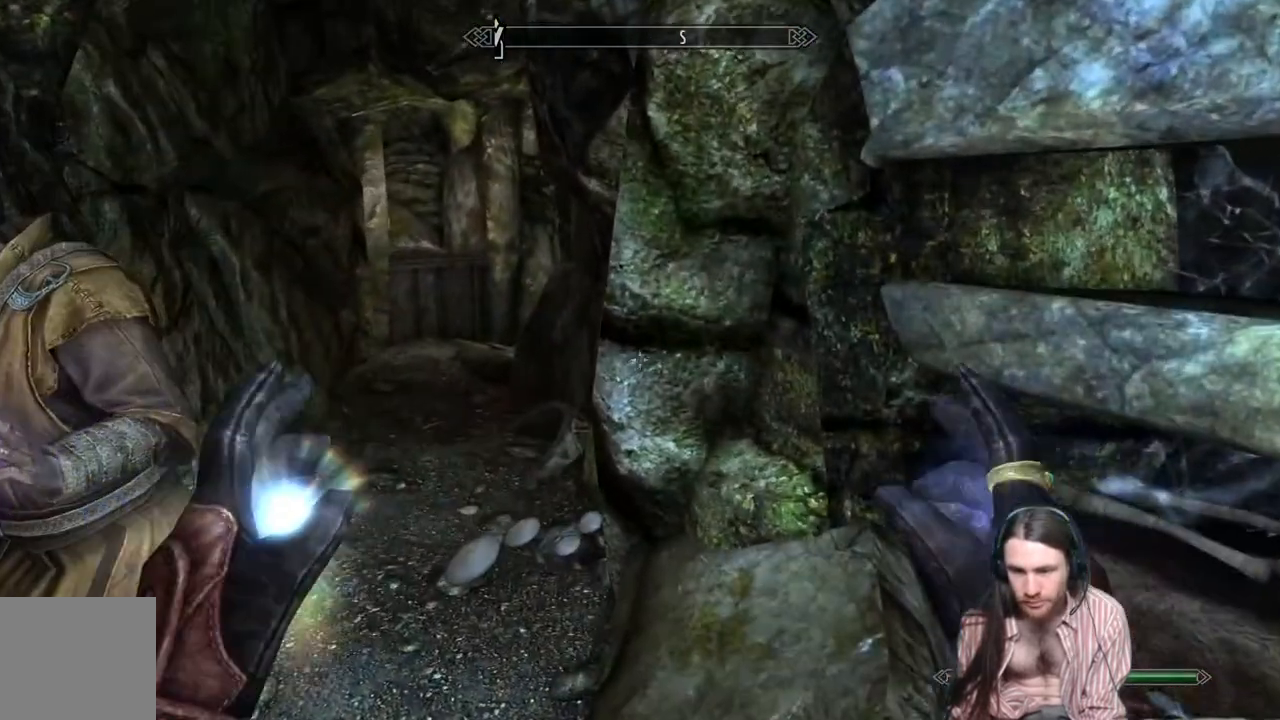
{"buttons": [], "left_stick": "center", "right_stick": "left", "events": [[83, "right_stick", "down-right"], [350, "right_stick", "left"]]}
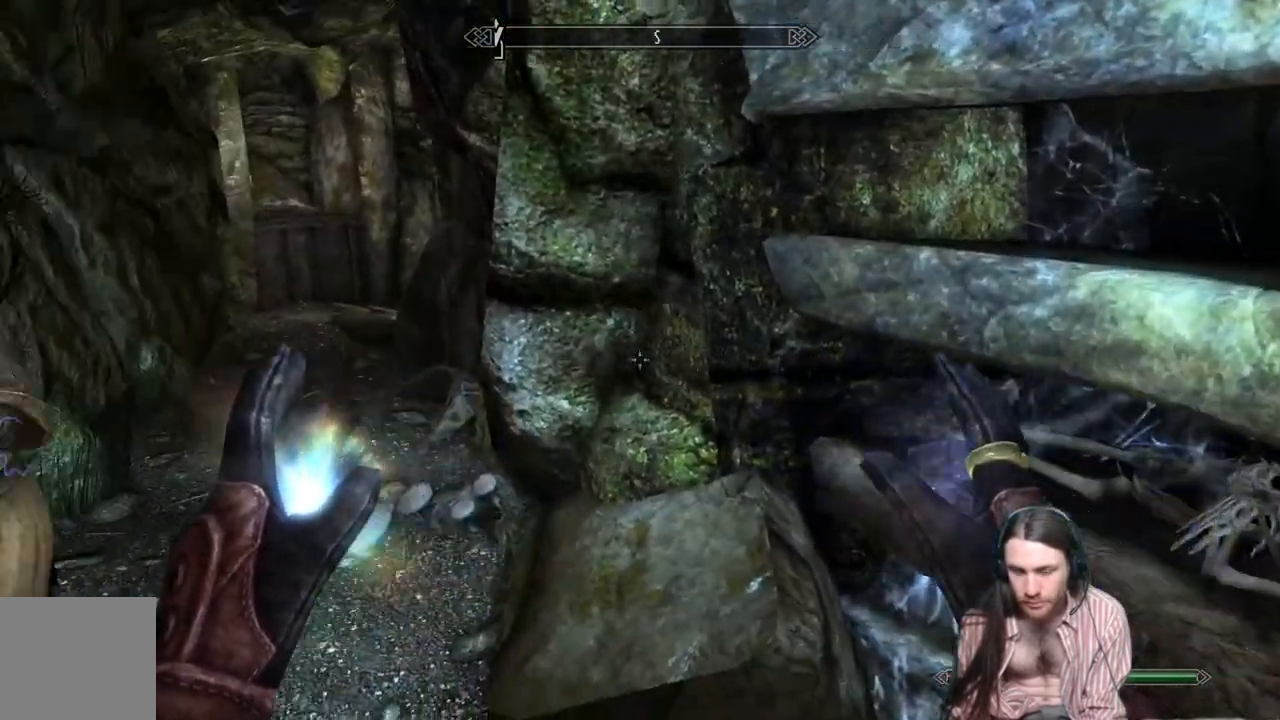
{"buttons": [], "left_stick": "up", "right_stick": "center", "events": [[83, "left_stick", "up"], [200, "right_stick", "center"]]}
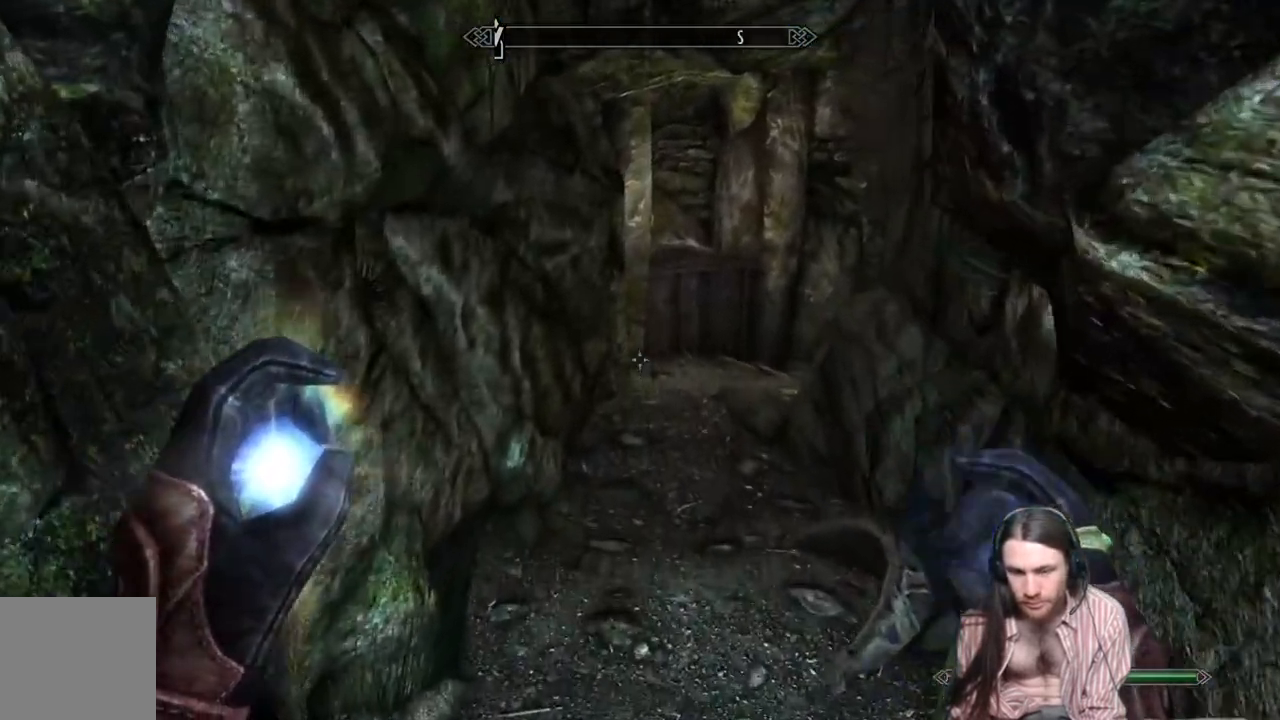
{"buttons": ["A"], "left_stick": "center", "right_stick": "center", "events": [[133, "left_stick", "center"], [183, "START", "down"], [300, "START", "up"], [483, "A", "down"]]}
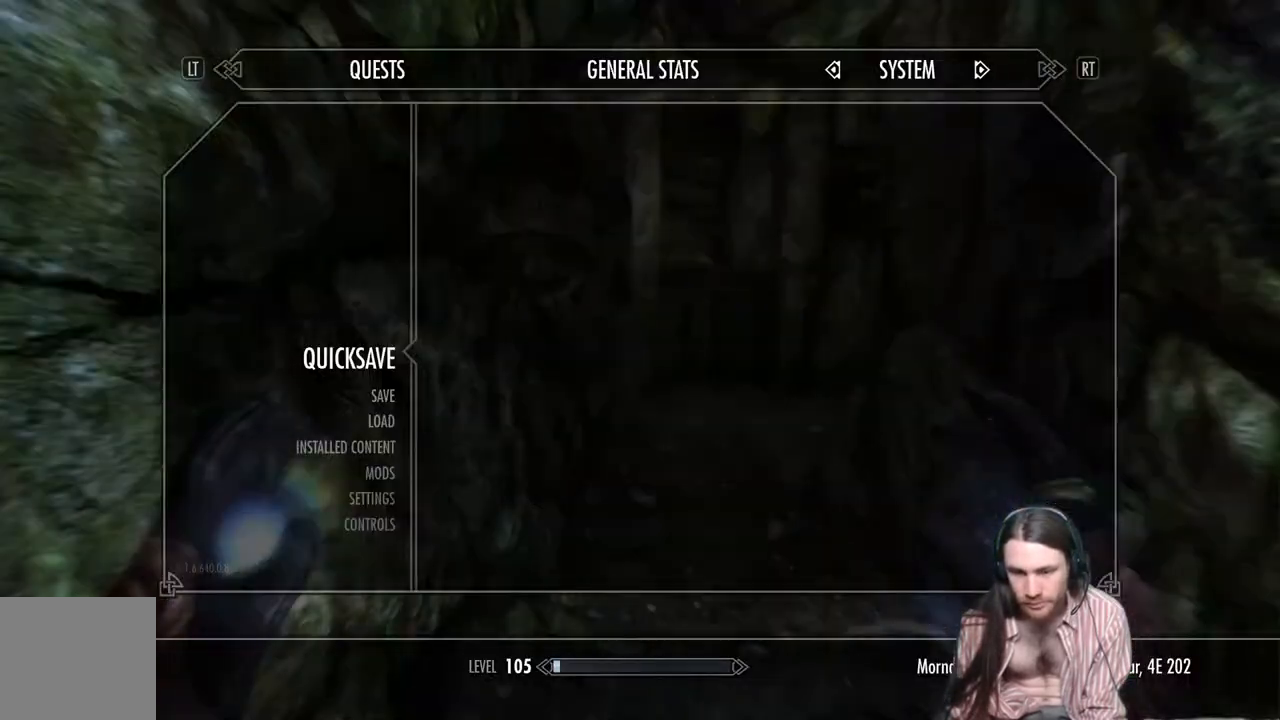
{"buttons": ["L3"], "left_stick": "up", "right_stick": "center", "events": [[83, "A", "up"], [300, "left_stick", "up"], [467, "L3", "down"]]}
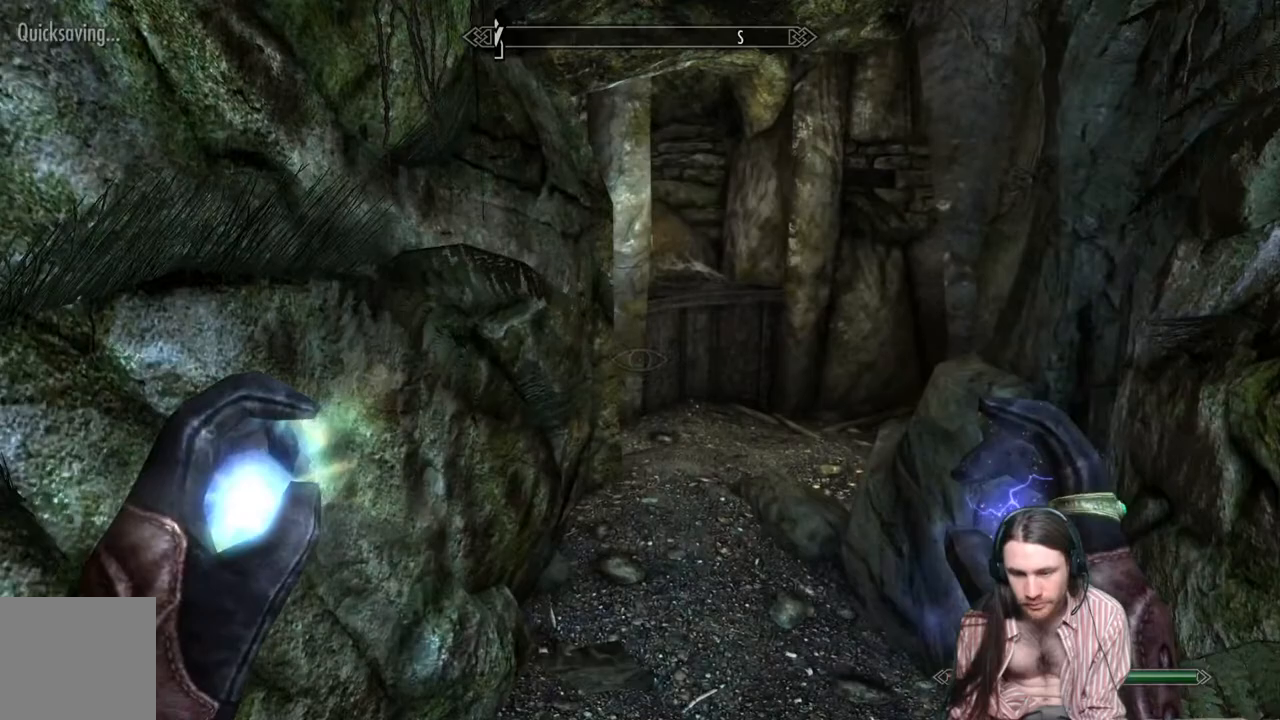
{"buttons": [], "left_stick": "up", "right_stick": "center", "events": [[150, "L3", "up"], [267, "right_stick", "right"], [417, "right_stick", "center"]]}
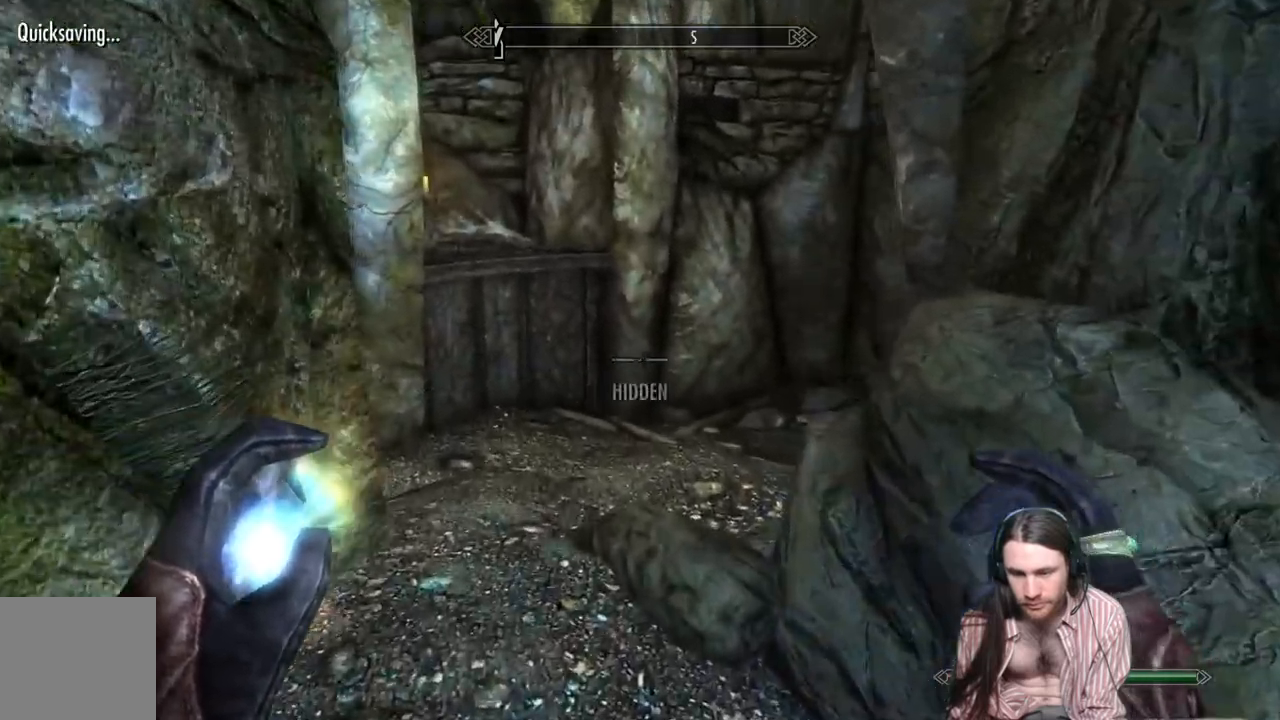
{"buttons": [], "left_stick": "up", "right_stick": "right", "events": [[383, "right_stick", "right"]]}
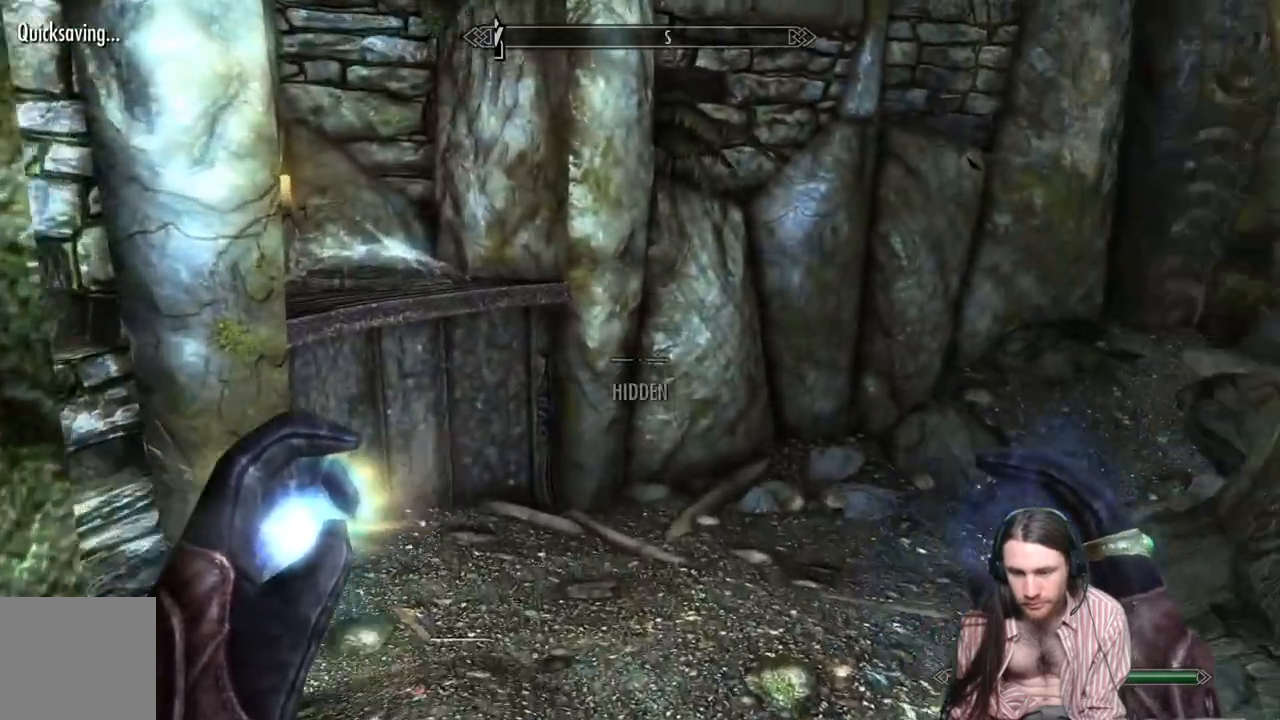
{"buttons": [], "left_stick": "up-left", "right_stick": "right", "events": [[150, "left_stick", "up-left"]]}
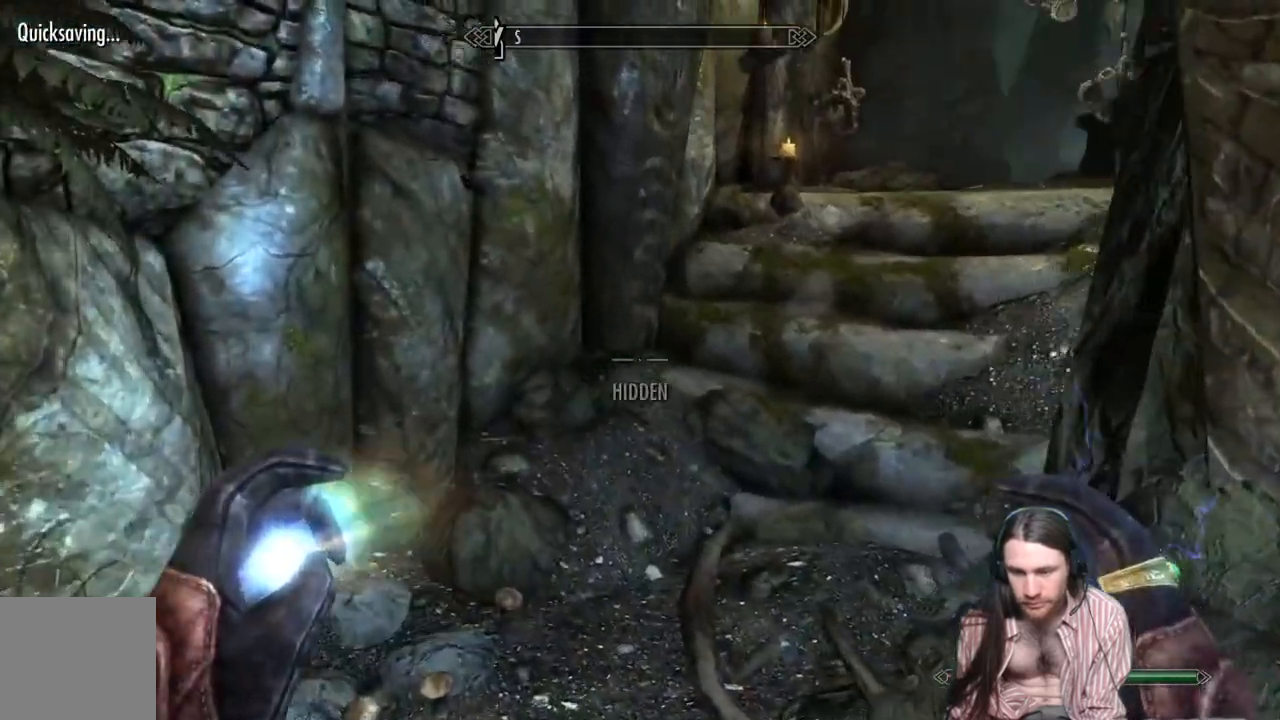
{"buttons": [], "left_stick": "up-left", "right_stick": "center", "events": [[433, "right_stick", "center"]]}
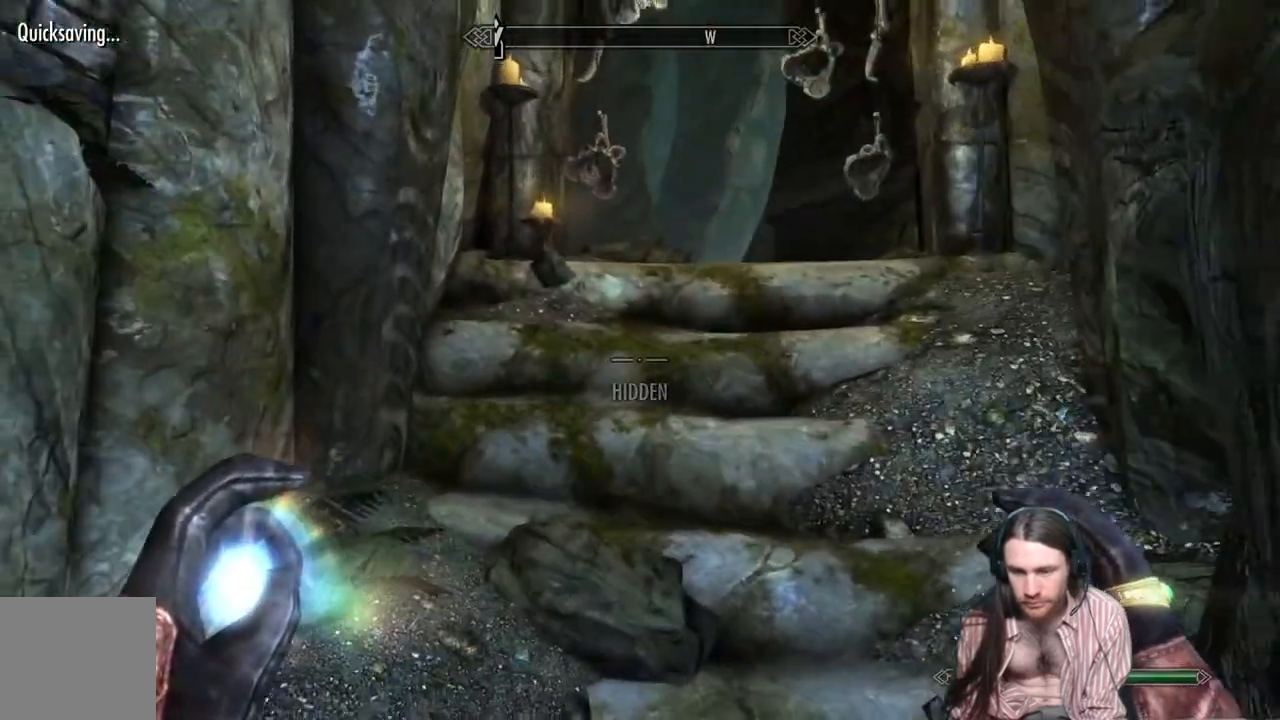
{"buttons": [], "left_stick": "up", "right_stick": "center", "events": [[50, "left_stick", "up"], [150, "right_stick", "up-right"], [250, "right_stick", "center"]]}
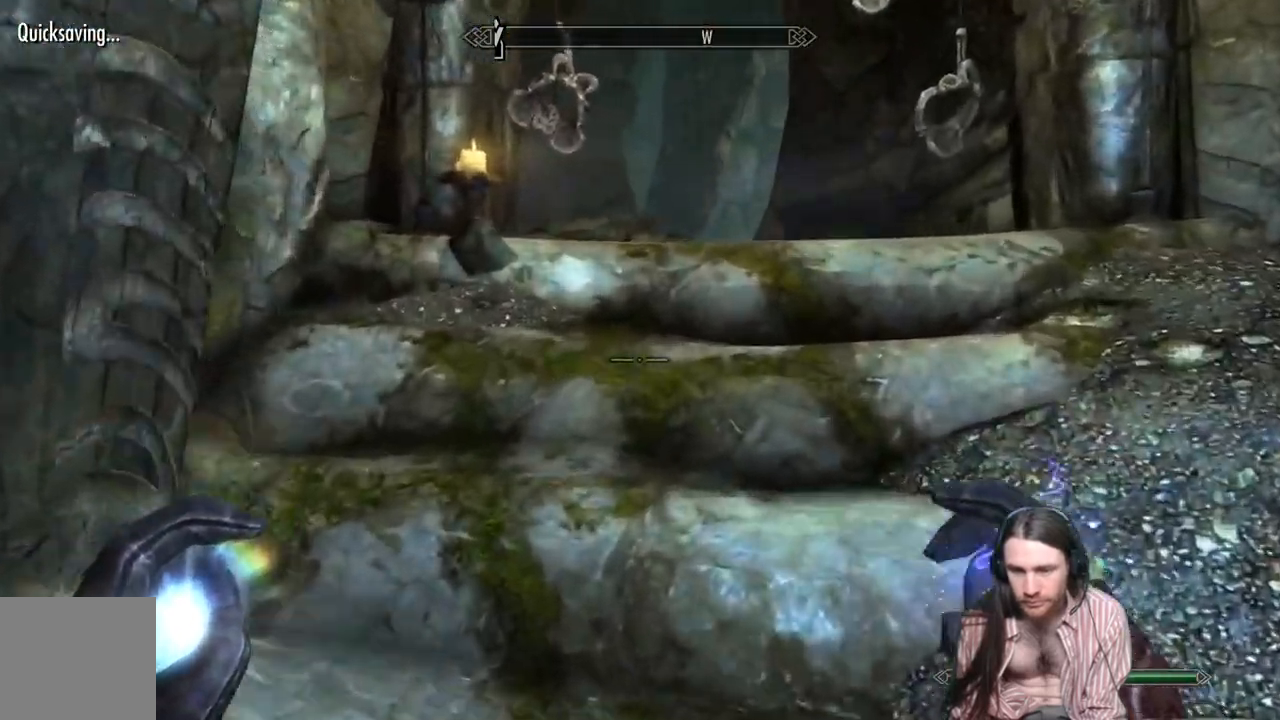
{"buttons": [], "left_stick": "center", "right_stick": "center", "events": [[217, "right_stick", "up"], [400, "right_stick", "center"], [433, "left_stick", "center"]]}
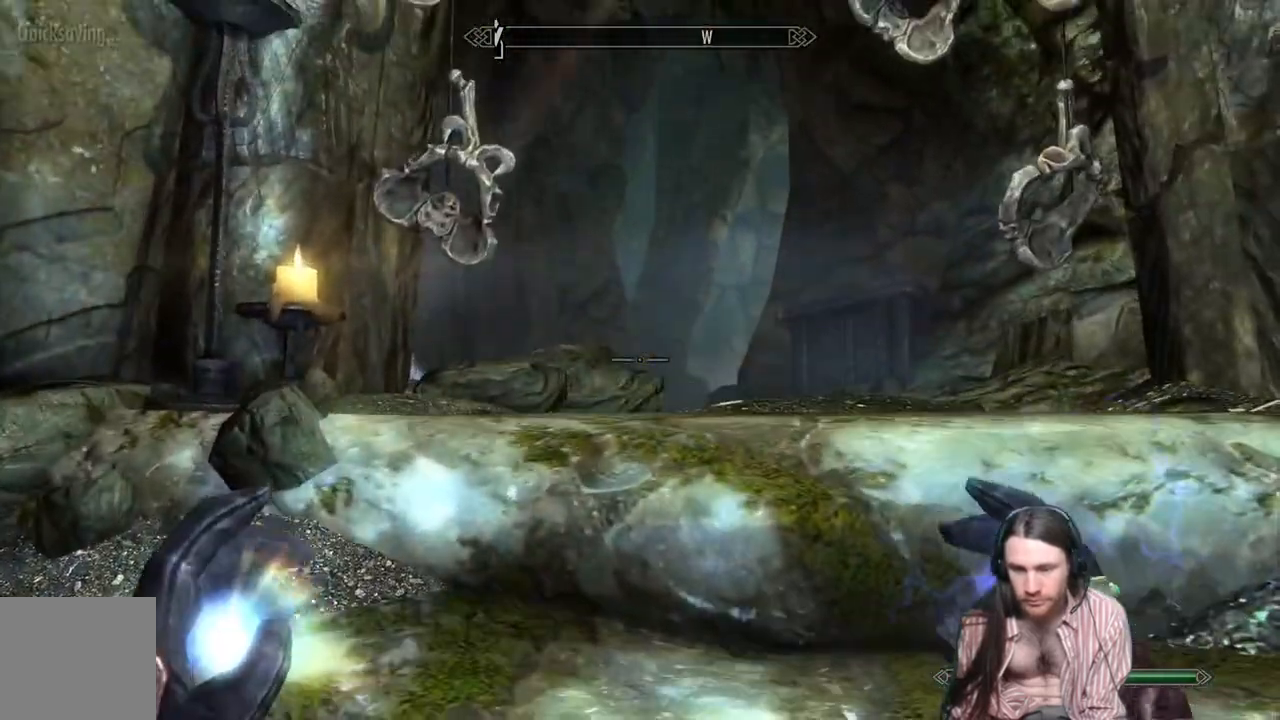
{"buttons": [], "left_stick": "up", "right_stick": "center", "events": [[250, "left_stick", "up"]]}
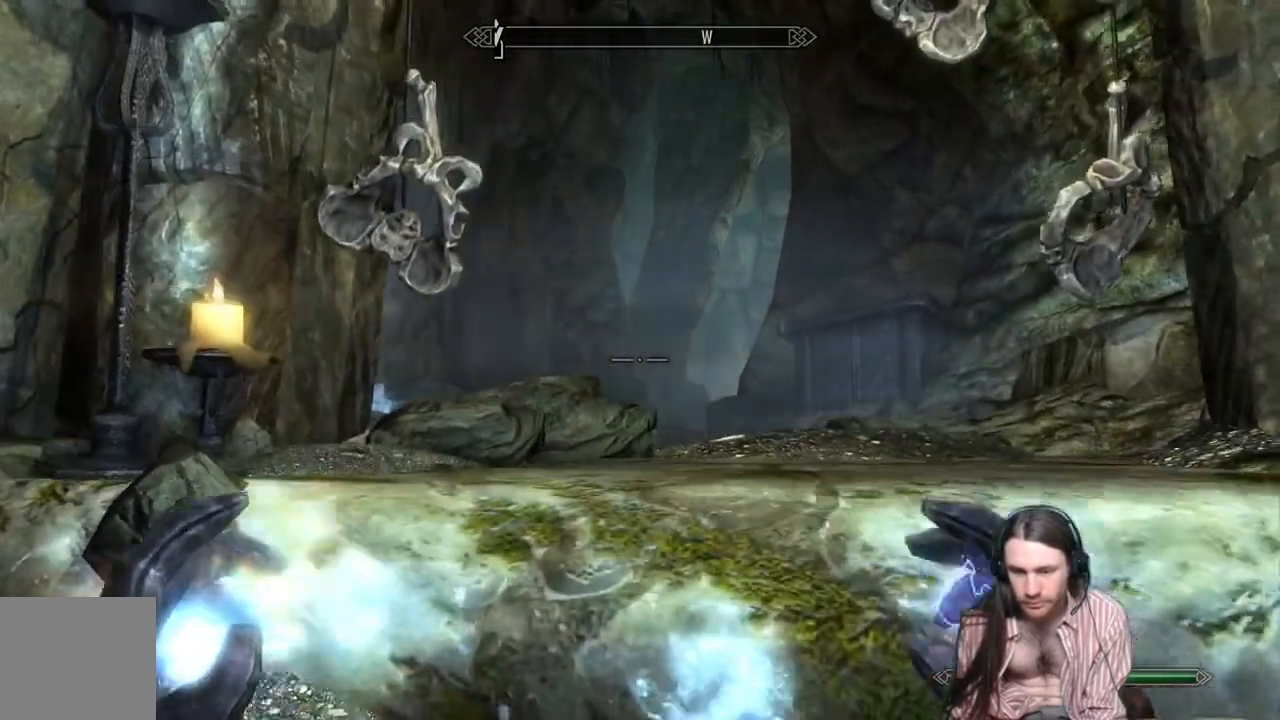
{"buttons": [], "left_stick": "up", "right_stick": "center", "events": [[67, "left_stick", "center"], [217, "left_stick", "up"]]}
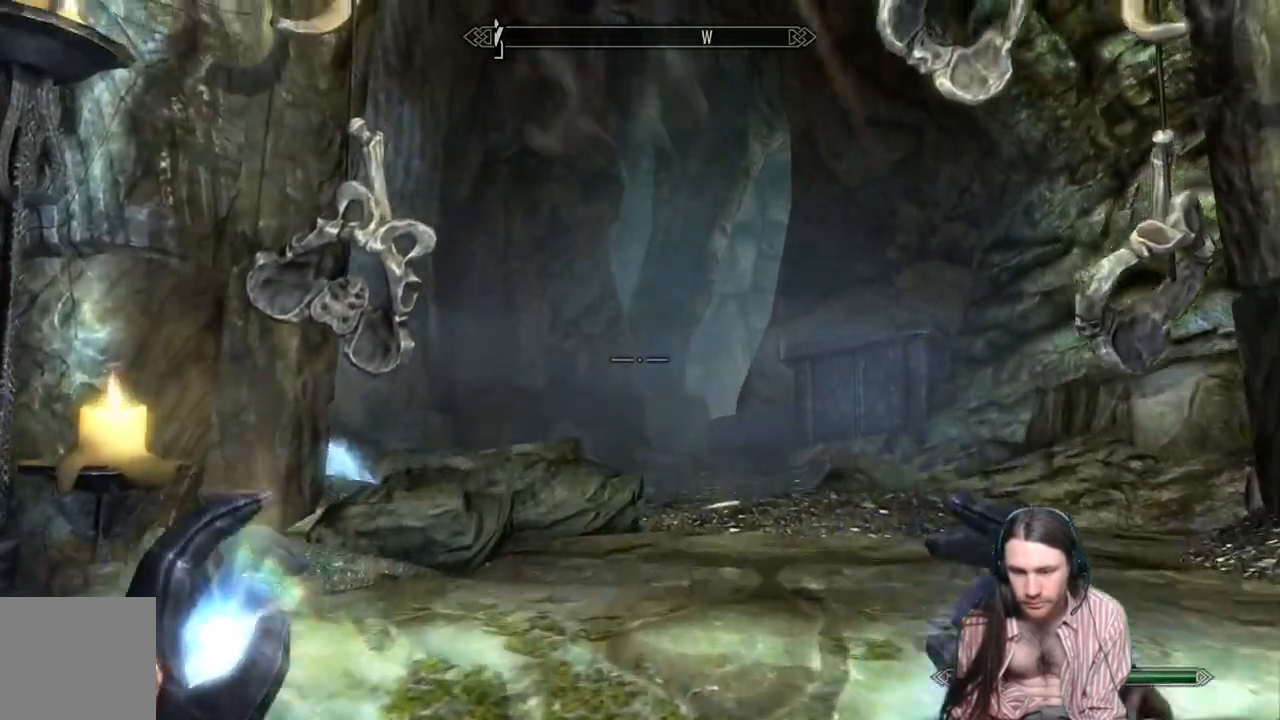
{"buttons": [], "left_stick": "up", "right_stick": "center", "events": [[267, "left_stick", "center"], [417, "left_stick", "up"]]}
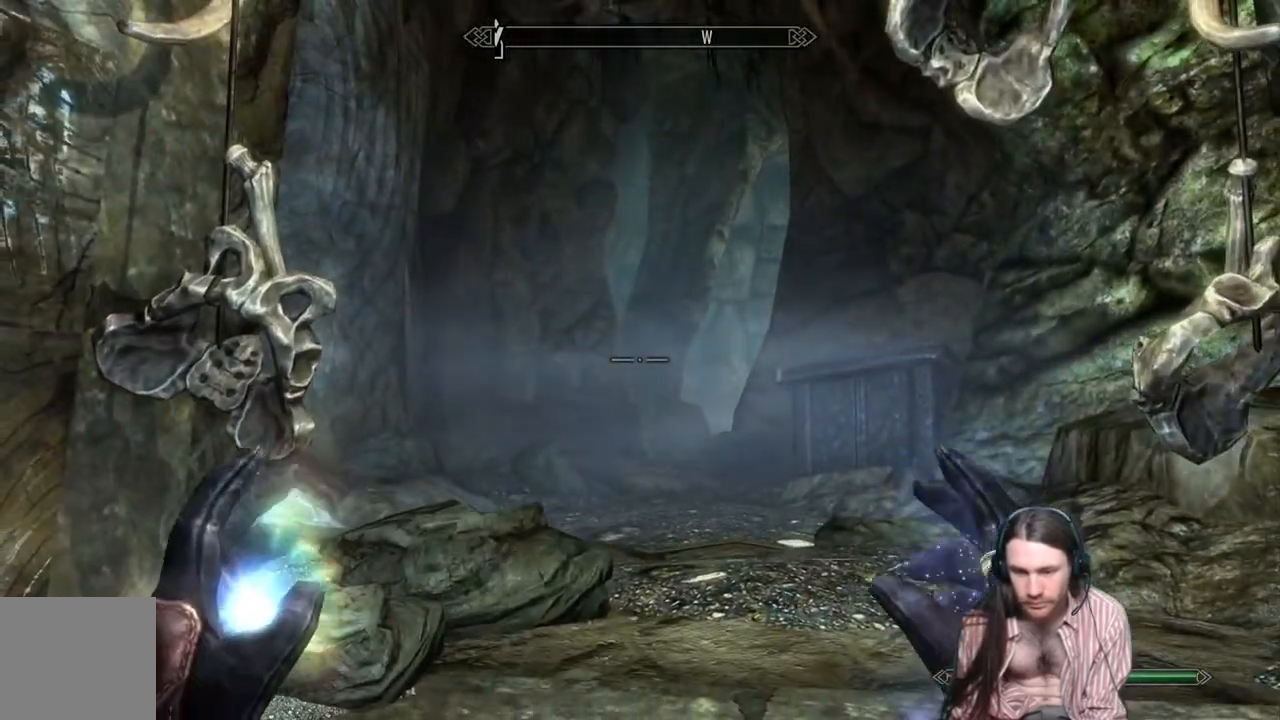
{"buttons": [], "left_stick": "up", "right_stick": "center", "events": []}